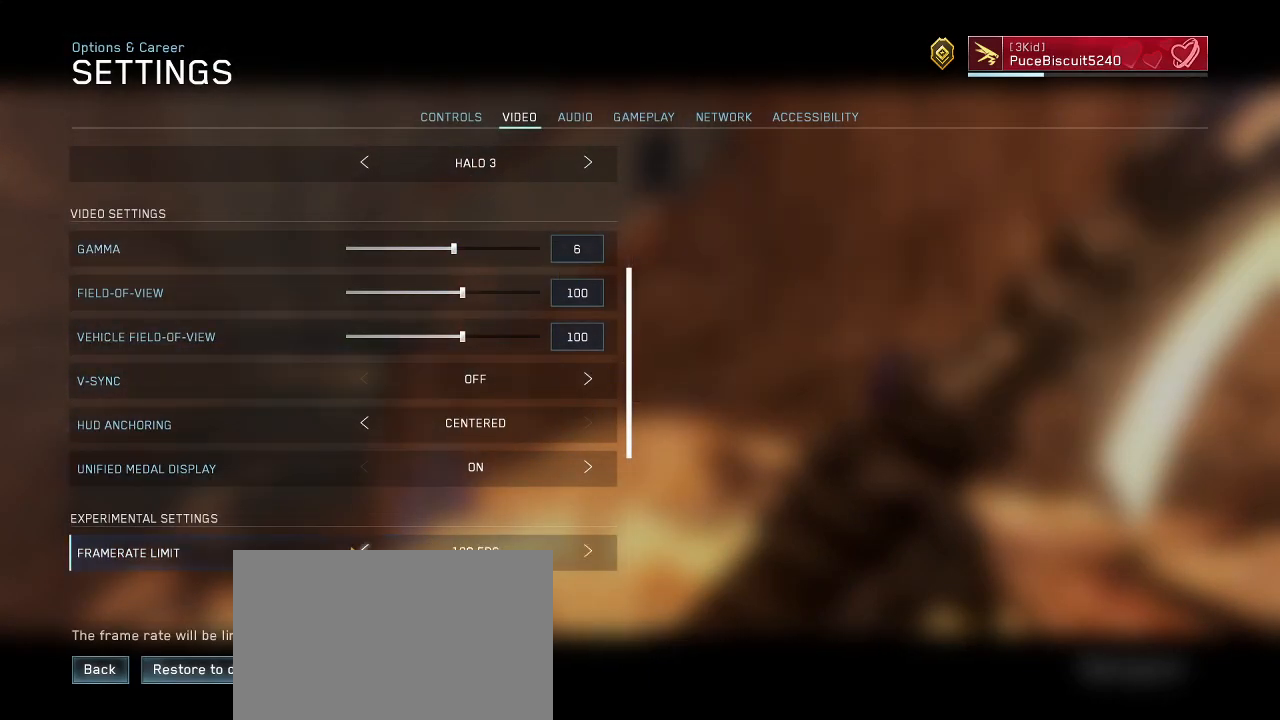
Gameplay with keyboard and mouse; each line is a JSON object with the keys and mouse buttons held at the frame after it. "events" lists presses ("down") and releases ("up") of "1", "2", "3", "4", "5", "a", "alt", "c", "d", "e", "f", "g", "q", "r", "s", "shift", "space", "t", "tab", "v", "w", "x", "z", "mouse_left" and "mouse_right" between this image and that frame as [ms after this image, input, new state], when the widget could be followed in between. "mouse_left", "mouse_right" = the "left", "right" buttons of the "mouse" list. No other keys are recorded. Not read: mouse_move other_keys.
{"keys": [], "mouse": [], "events": [[150, "mouse_left", "down"], [184, "mouse_left", "up"], [284, "mouse_left", "down"], [334, "mouse_left", "up"], [417, "mouse_left", "down"], [467, "mouse_left", "up"]]}
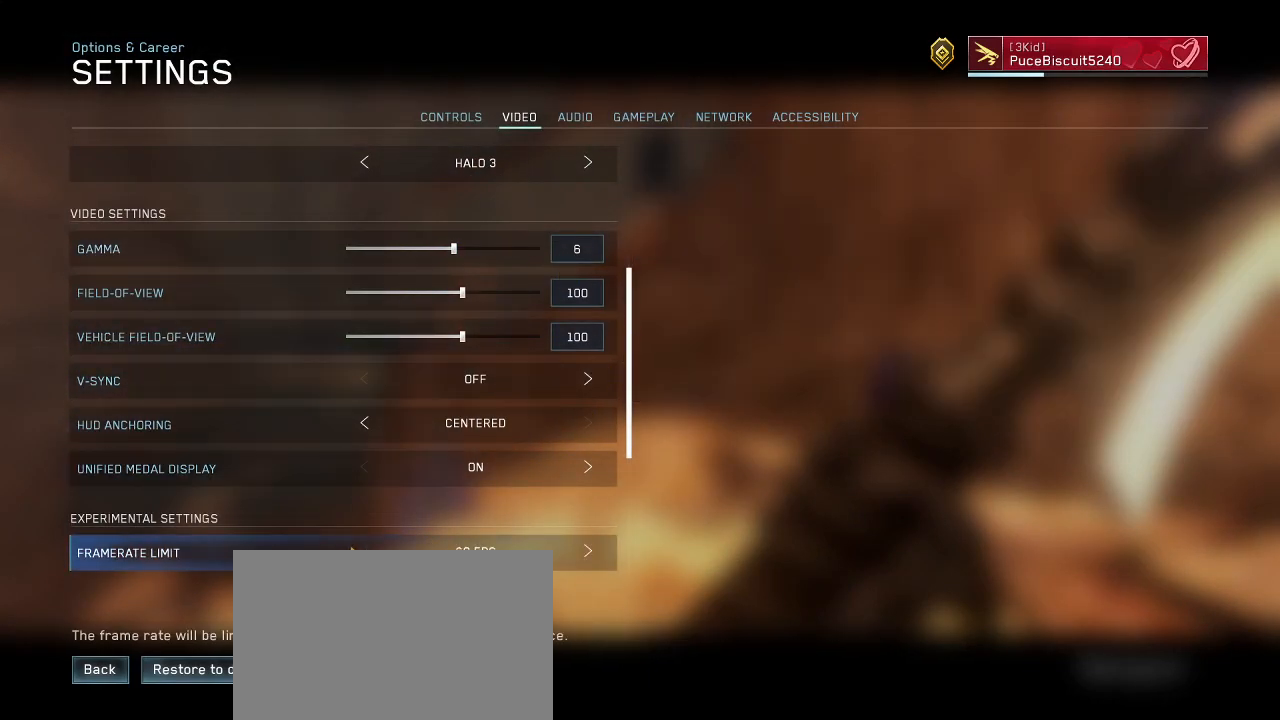
{"keys": [], "mouse": [], "events": []}
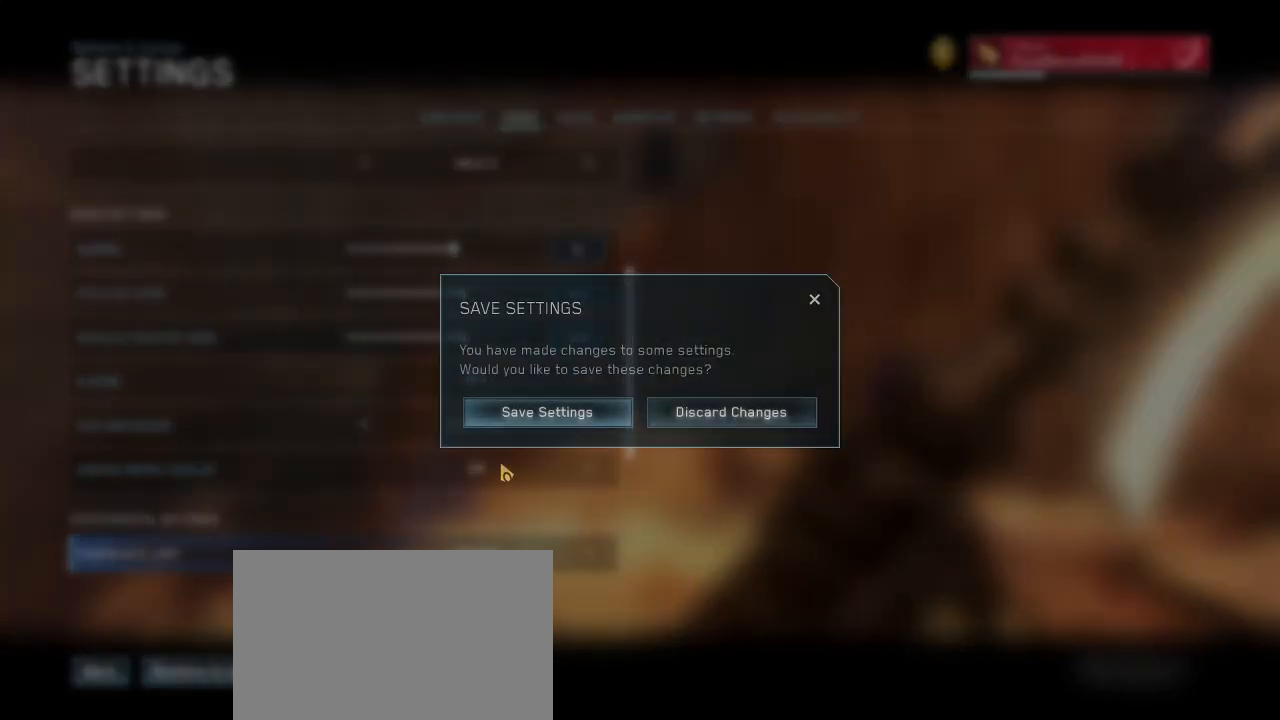
{"keys": [], "mouse": [], "events": [[267, "mouse_left", "down"], [367, "mouse_left", "up"]]}
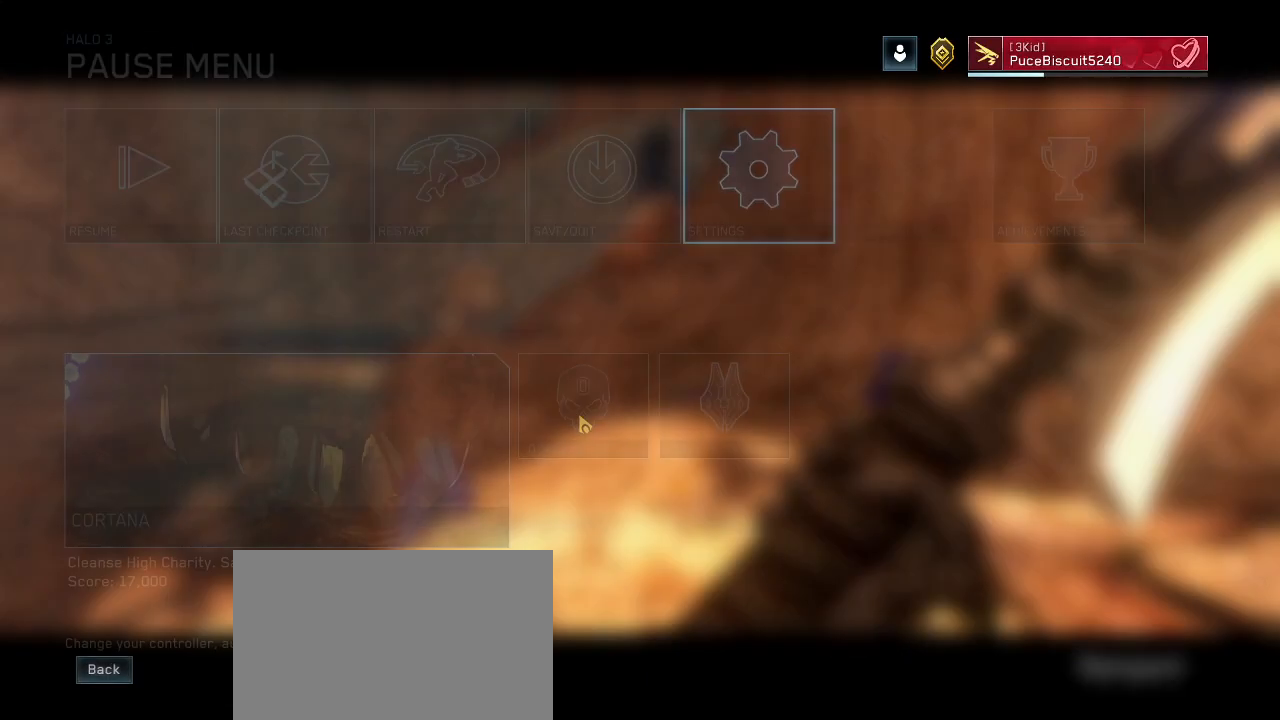
{"keys": [], "mouse": [], "events": []}
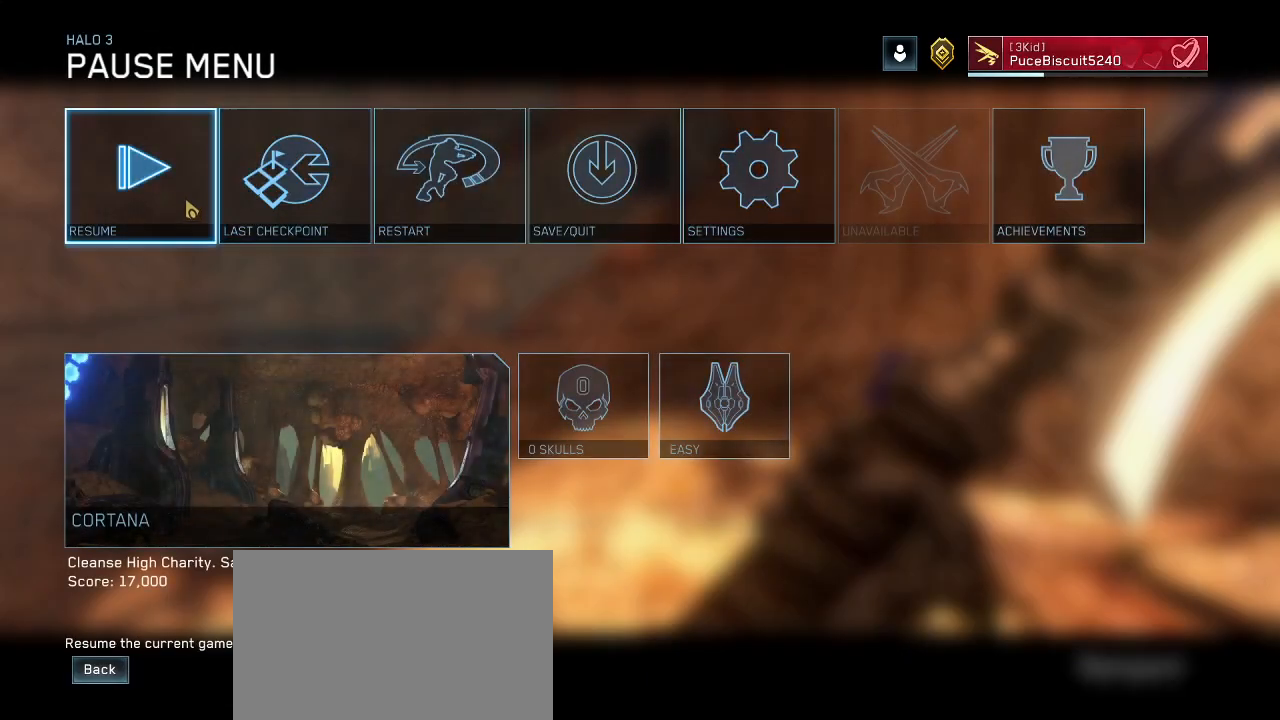
{"keys": [], "mouse": [], "events": []}
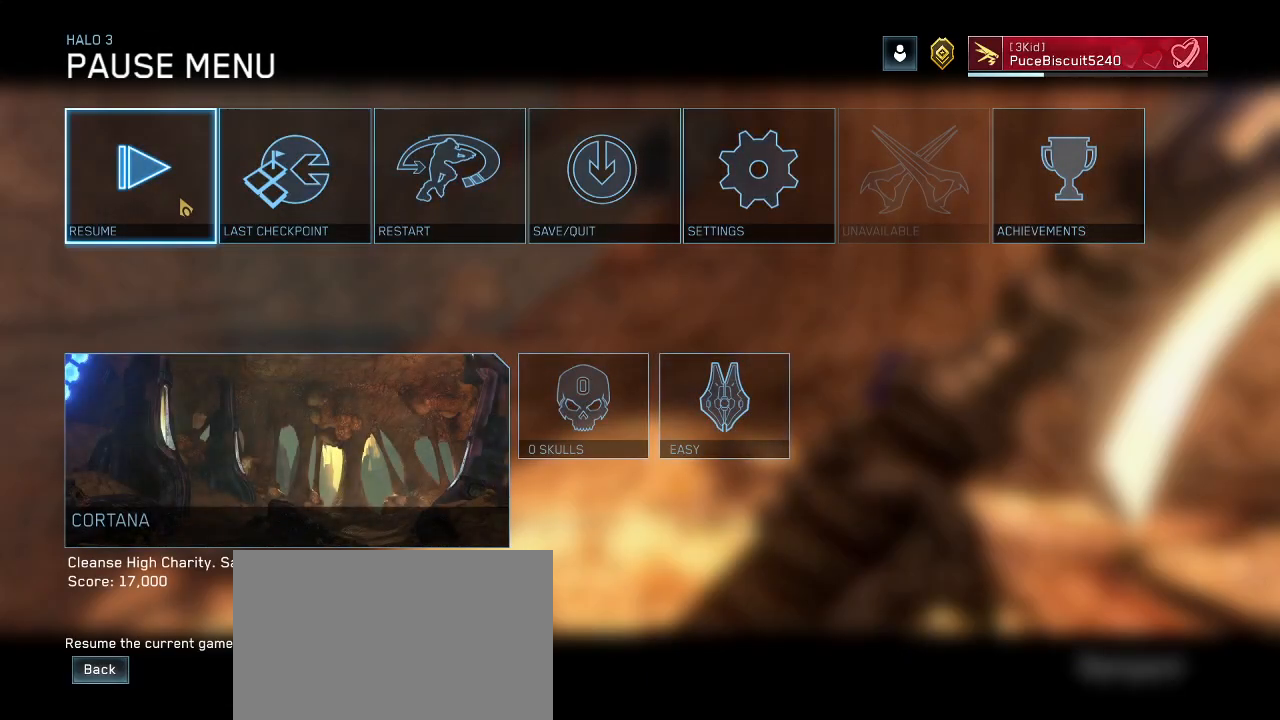
{"keys": ["w"], "mouse": [], "events": [[450, "w", "down"]]}
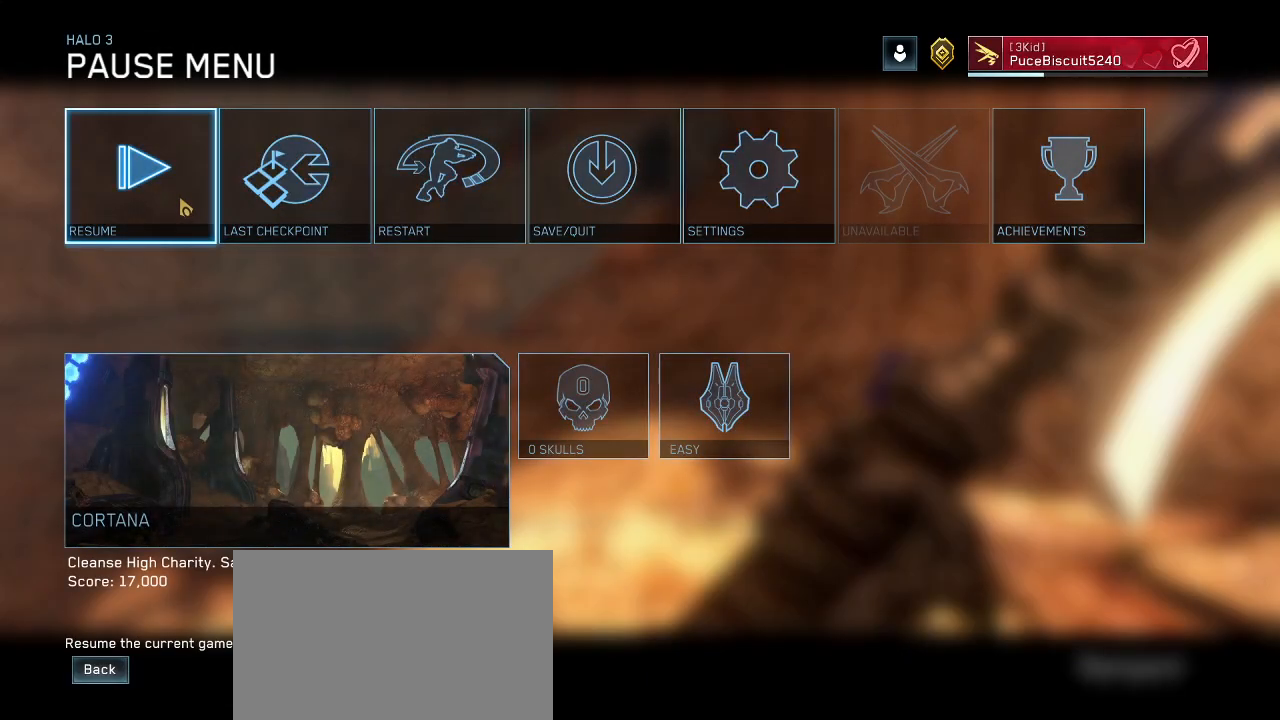
{"keys": ["w"], "mouse": [], "events": [[50, "mouse_left", "down"], [100, "mouse_left", "up"]]}
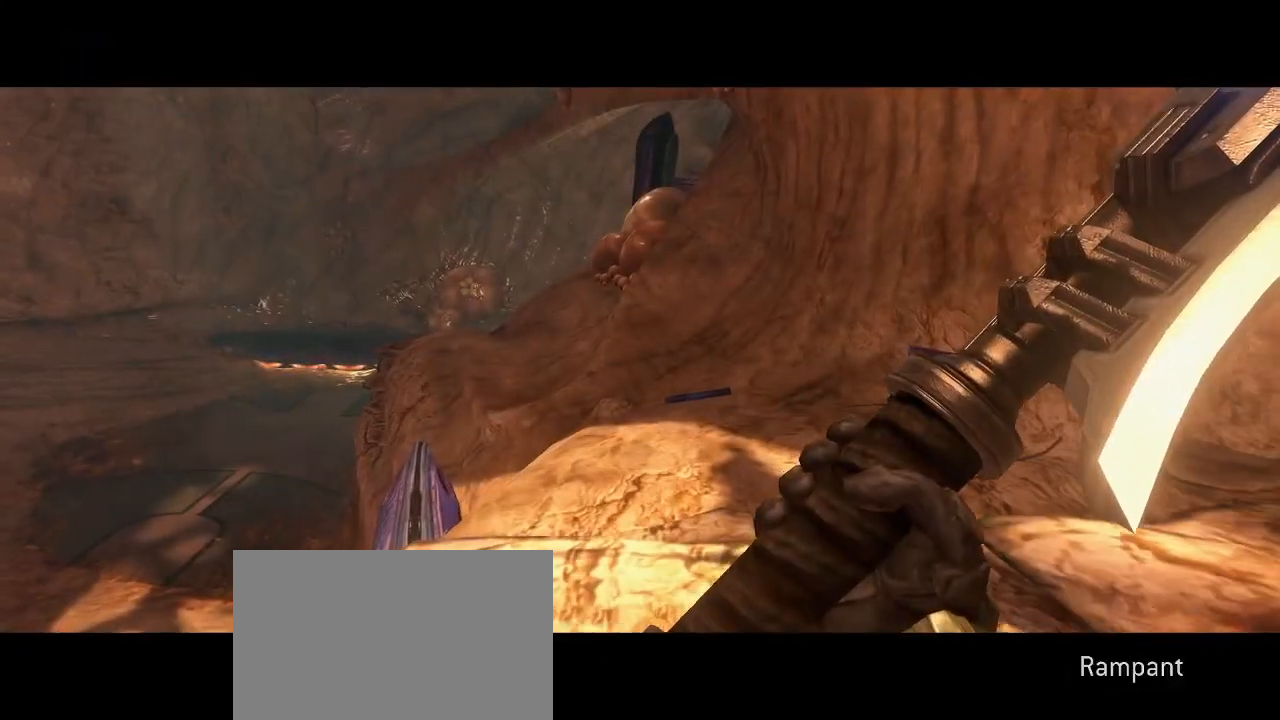
{"keys": ["w"], "mouse": [], "events": []}
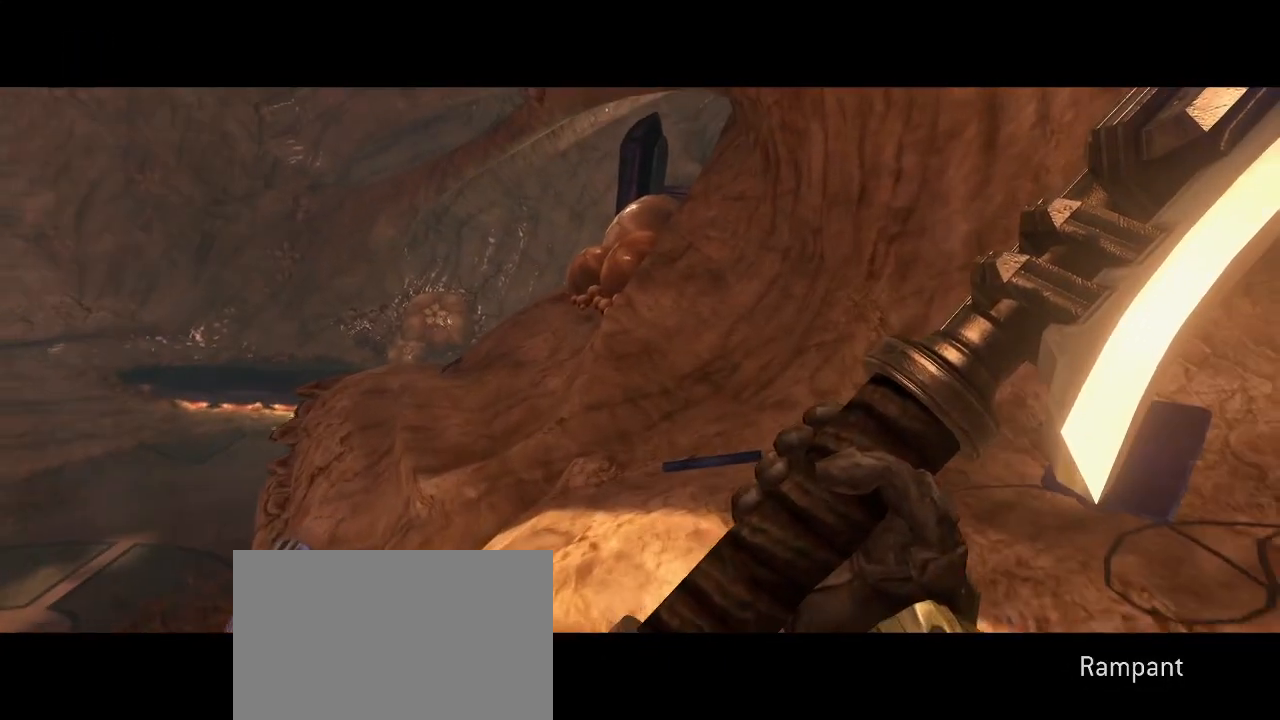
{"keys": ["w"], "mouse": [], "events": []}
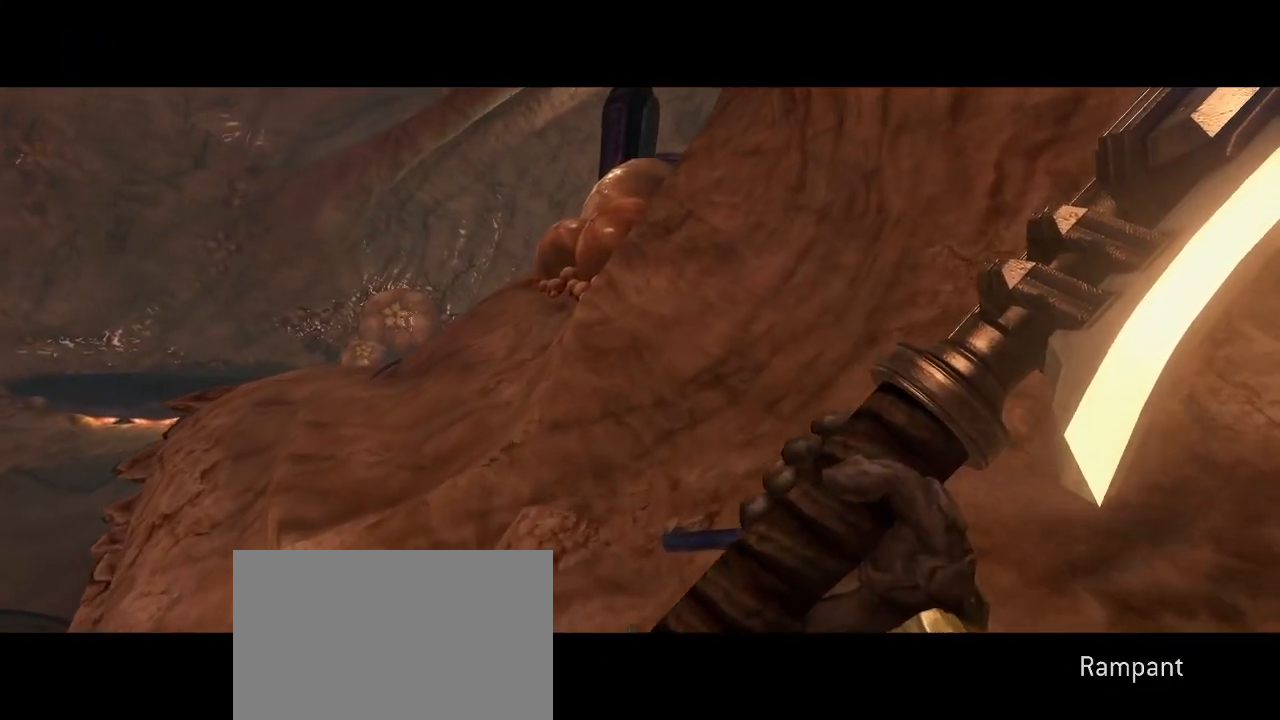
{"keys": ["w"], "mouse": [], "events": []}
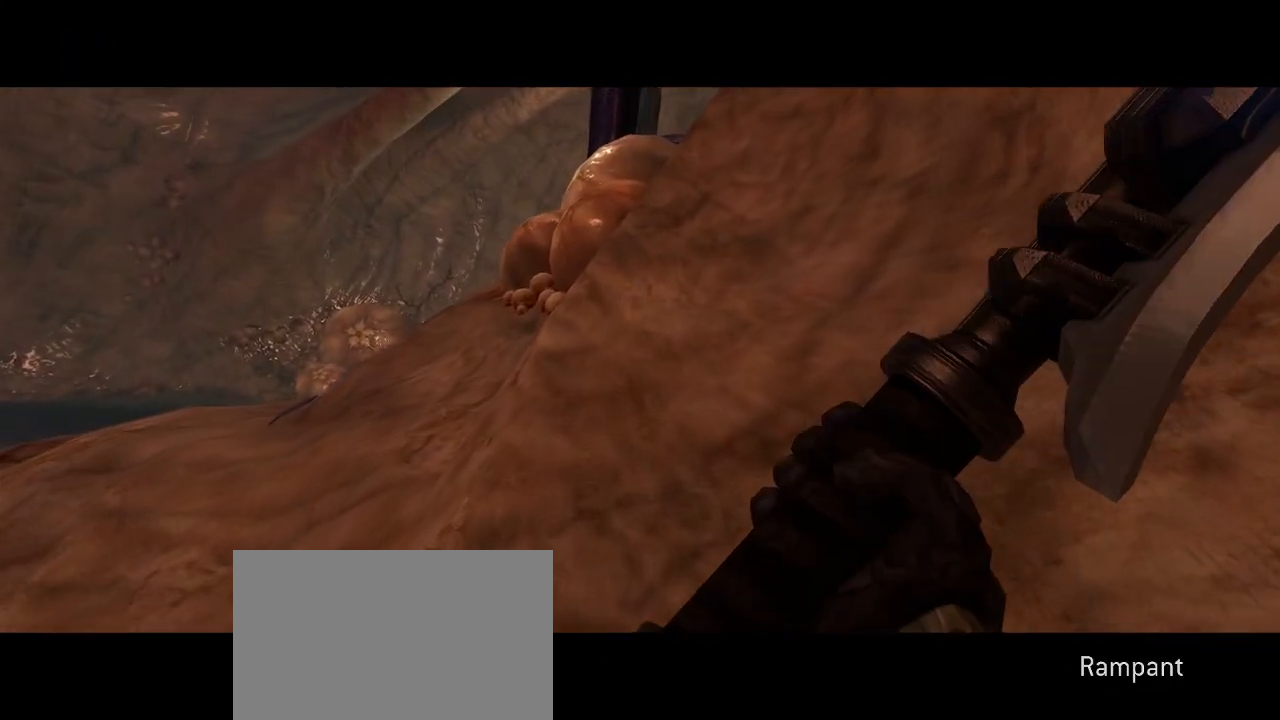
{"keys": ["w"], "mouse": [], "events": []}
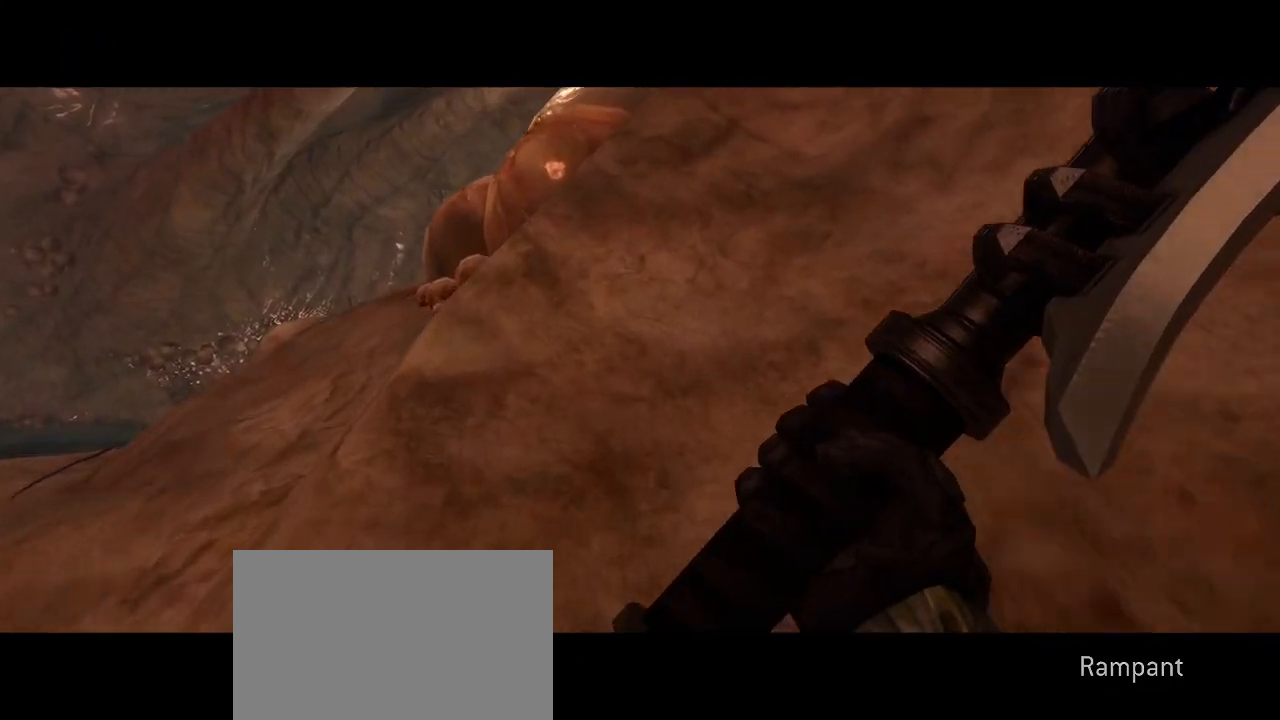
{"keys": ["w"], "mouse": [], "events": [[267, "space", "down"], [367, "space", "up"]]}
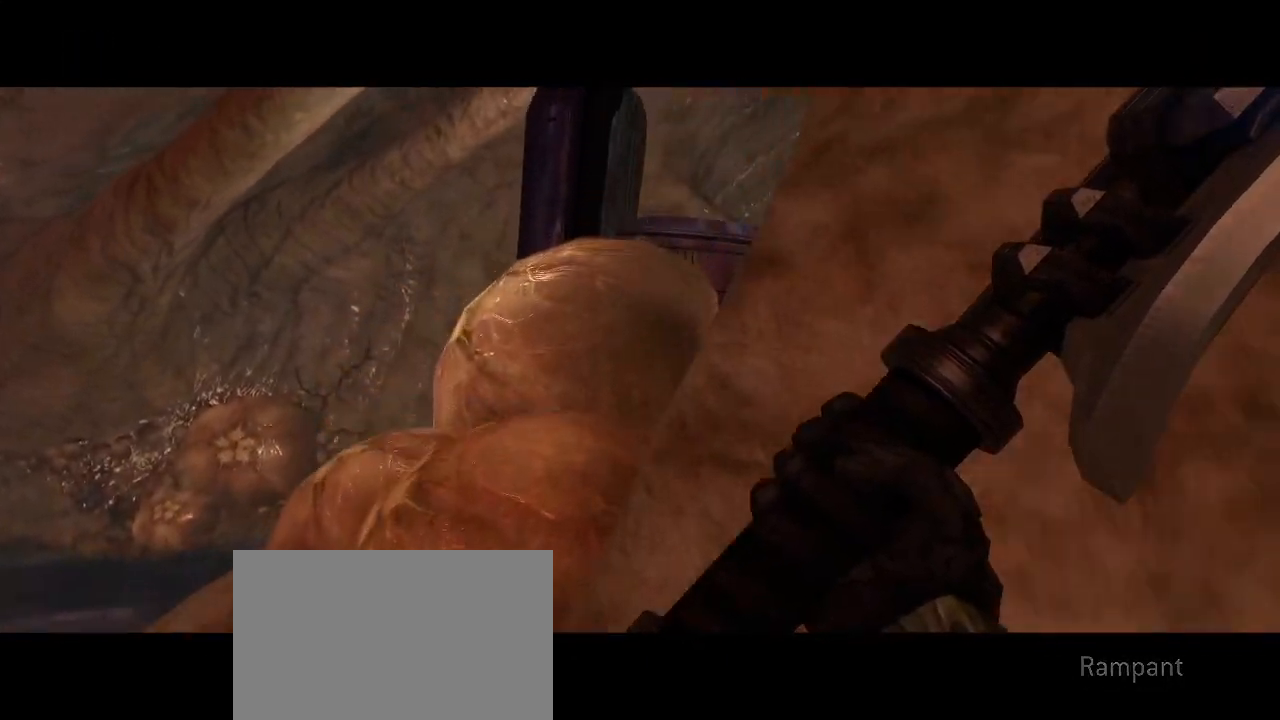
{"keys": ["shift", "w"], "mouse": [], "events": [[234, "shift", "down"]]}
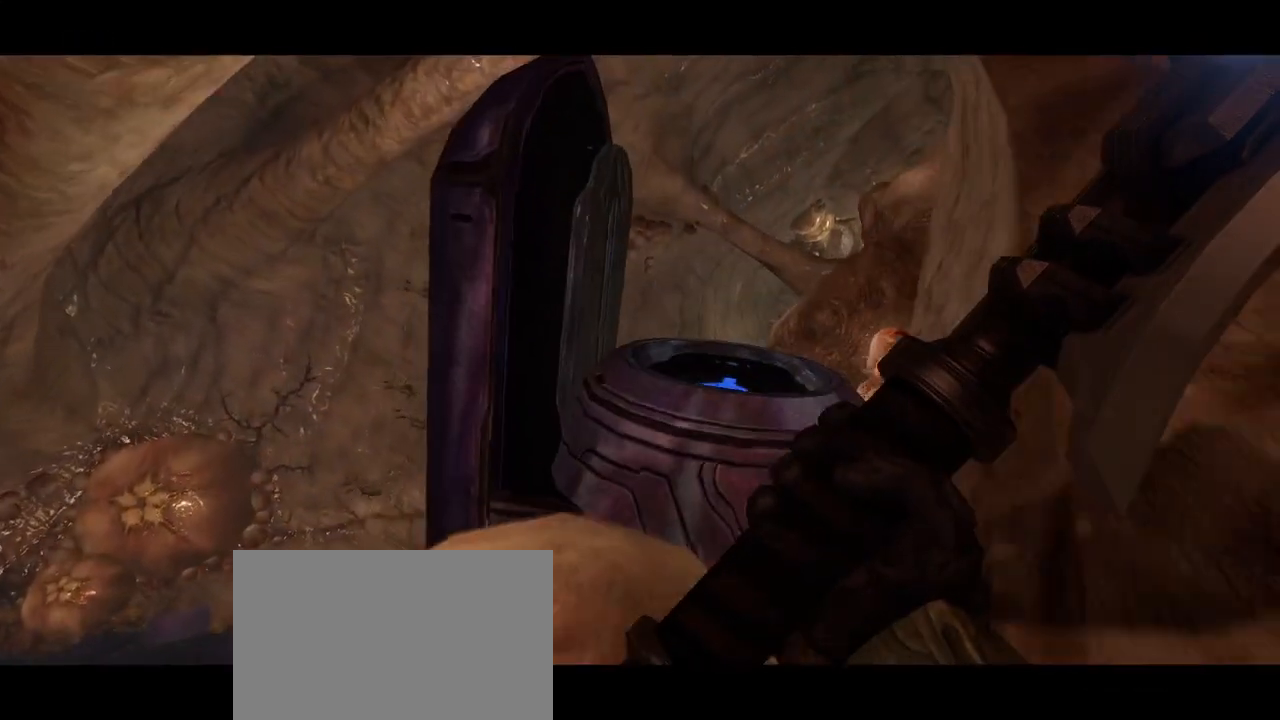
{"keys": ["w"], "mouse": [], "events": [[67, "shift", "up"], [250, "space", "down"], [350, "space", "up"]]}
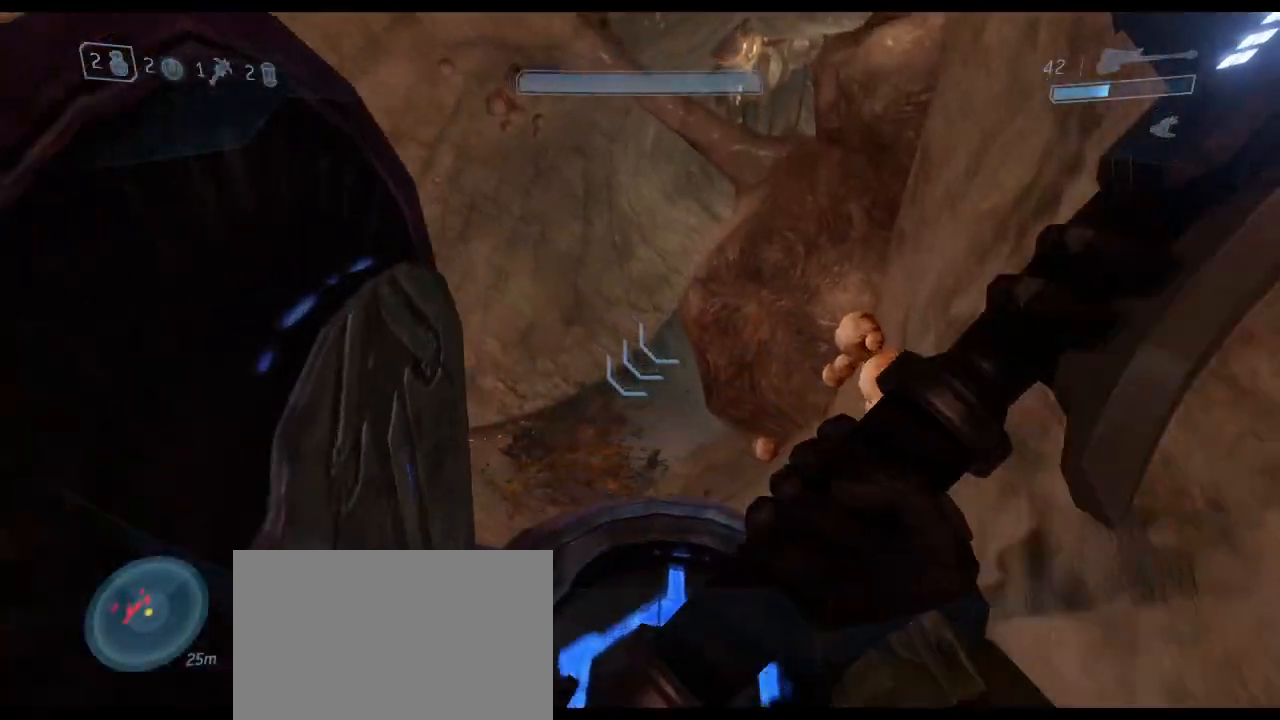
{"keys": ["shift", "w"], "mouse": [], "events": [[450, "shift", "down"]]}
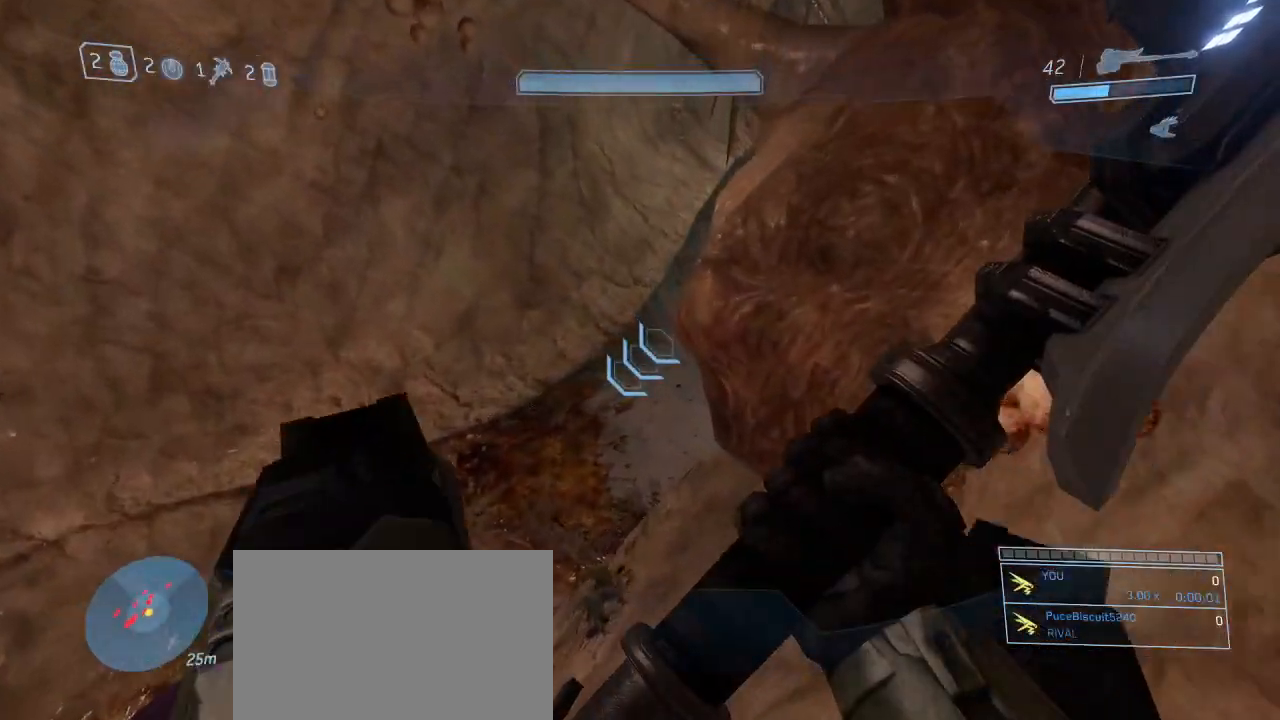
{"keys": ["shift", "w"], "mouse": [], "events": []}